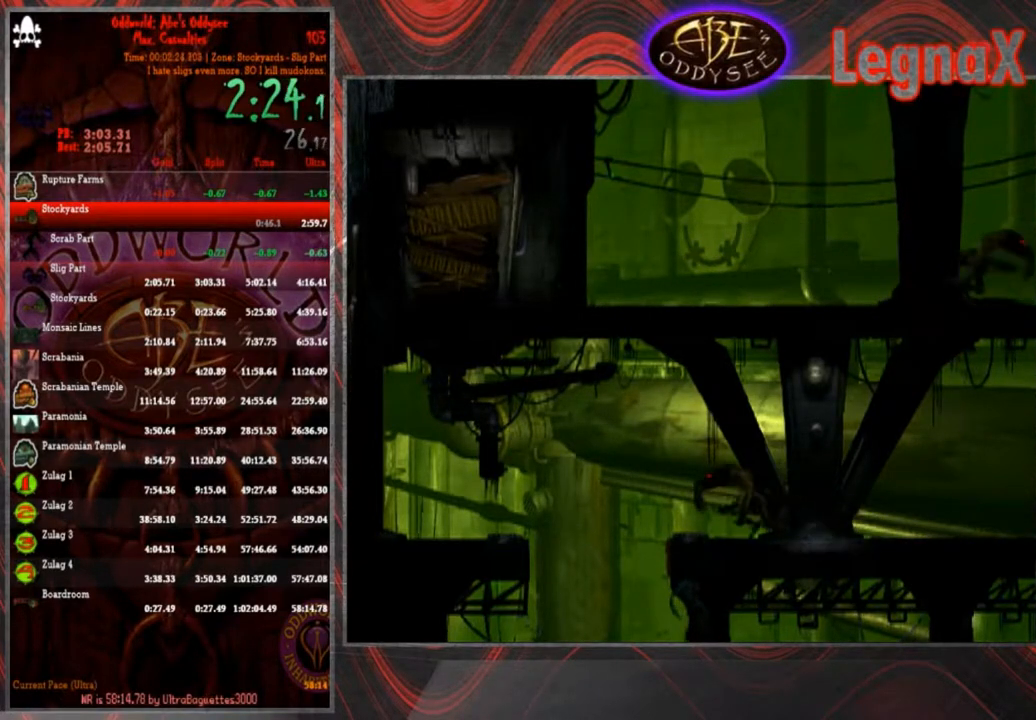
Gameplay with a controller (PlayStation layout); each line is a JSON object with the inputs held at the frame after it. "events" lists button and stick changes between this image and that frame as [ms after this image, input, new state], when the widget could be followed in between. Not read: L3 R3 right_stick.
{"buttons": [], "left_stick": "up", "events": [[400, "left_stick", "up"]]}
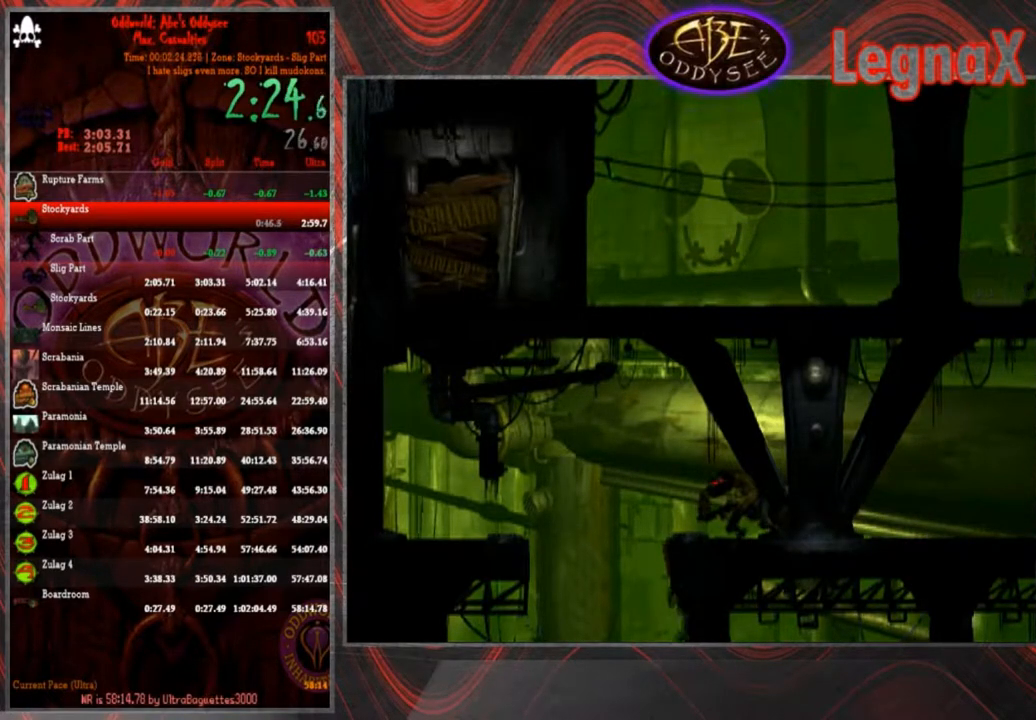
{"buttons": ["TRIANGLE"], "left_stick": "center", "events": [[367, "left_stick", "center"], [400, "TRIANGLE", "down"]]}
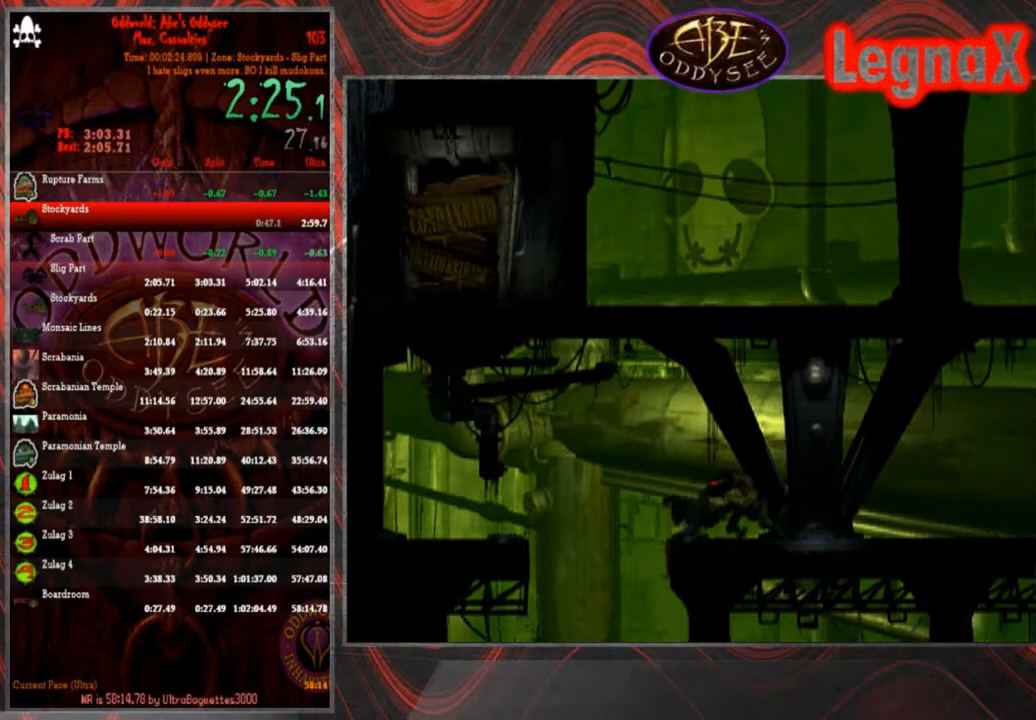
{"buttons": [], "left_stick": "left", "events": [[434, "TRIANGLE", "up"], [467, "left_stick", "left"]]}
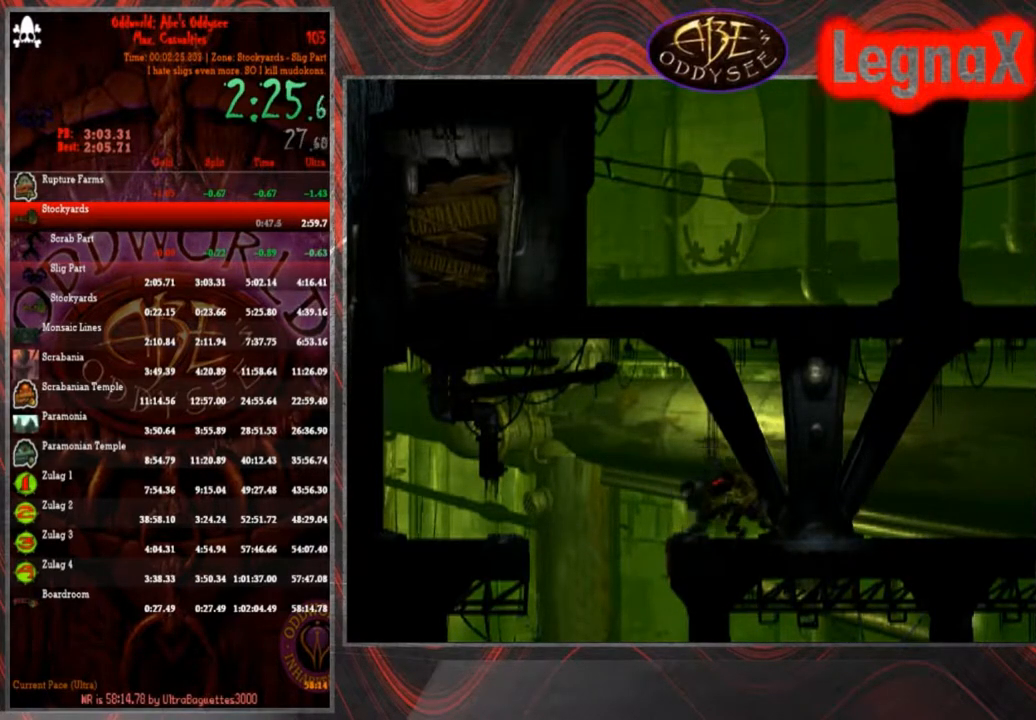
{"buttons": [], "left_stick": "left", "events": []}
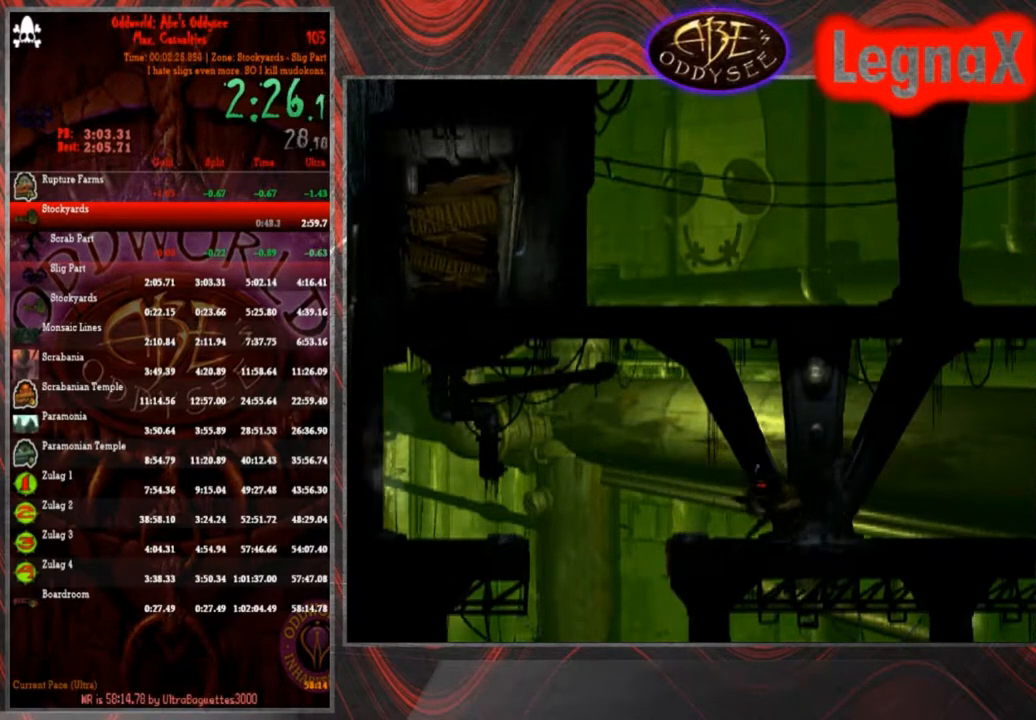
{"buttons": [], "left_stick": "right", "events": [[434, "left_stick", "right"]]}
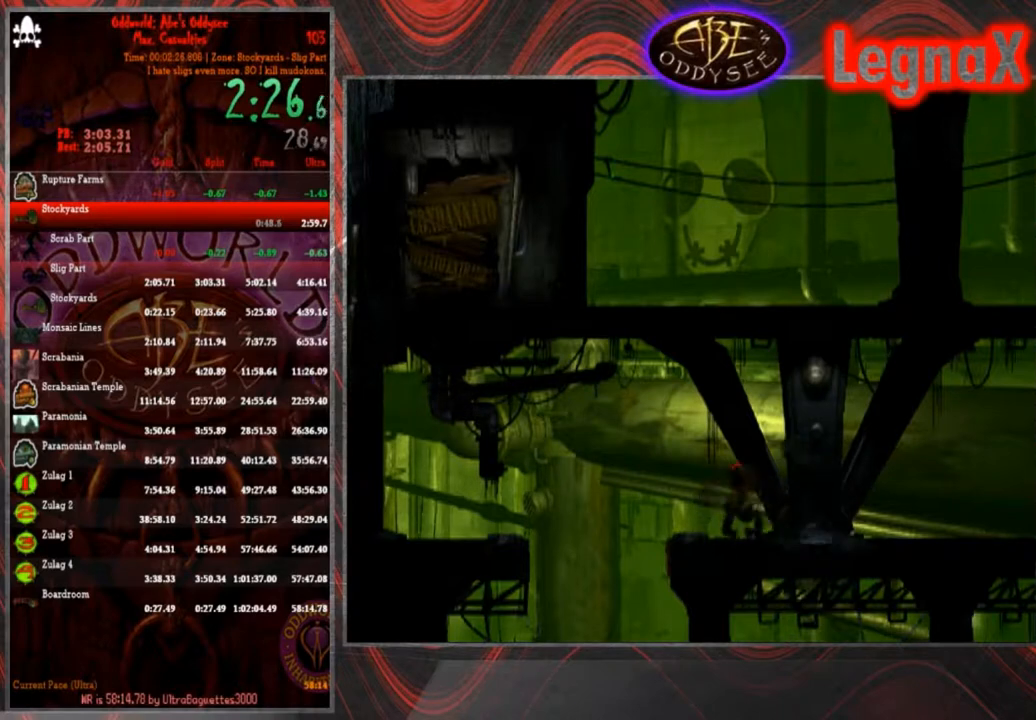
{"buttons": ["CROSS", "R1"], "left_stick": "right", "events": [[33, "R1", "down"], [200, "CROSS", "down"]]}
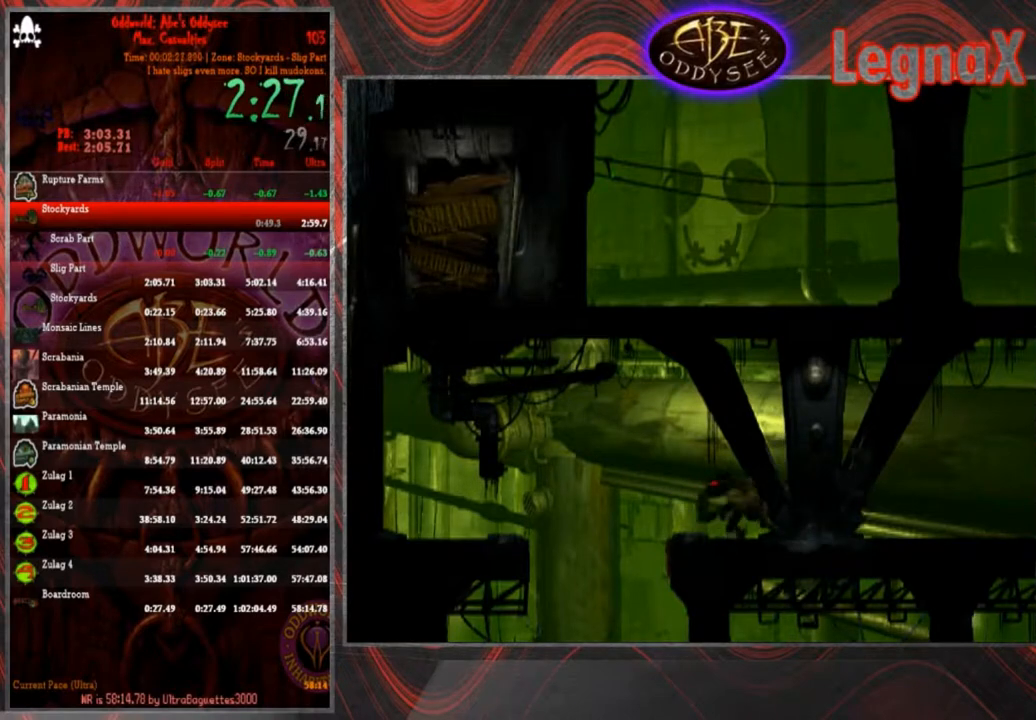
{"buttons": ["CROSS", "R1"], "left_stick": "right", "events": []}
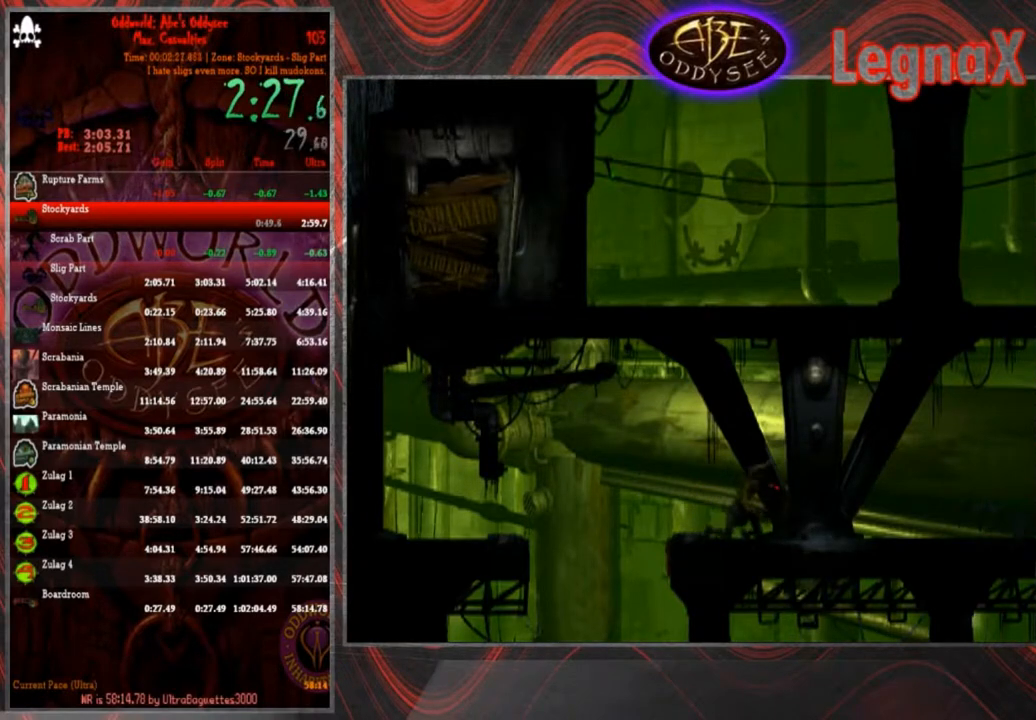
{"buttons": ["CROSS", "R1"], "left_stick": "right", "events": []}
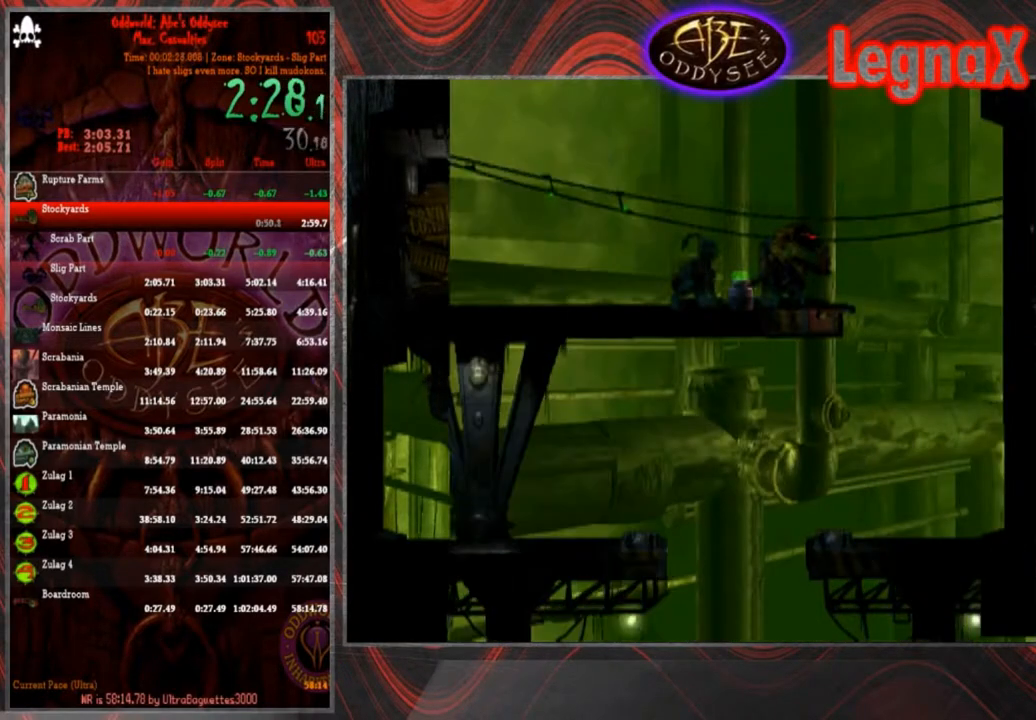
{"buttons": ["L1"], "left_stick": "center", "events": [[367, "left_stick", "center"], [400, "R1", "up"], [434, "CROSS", "up"], [434, "L1", "down"]]}
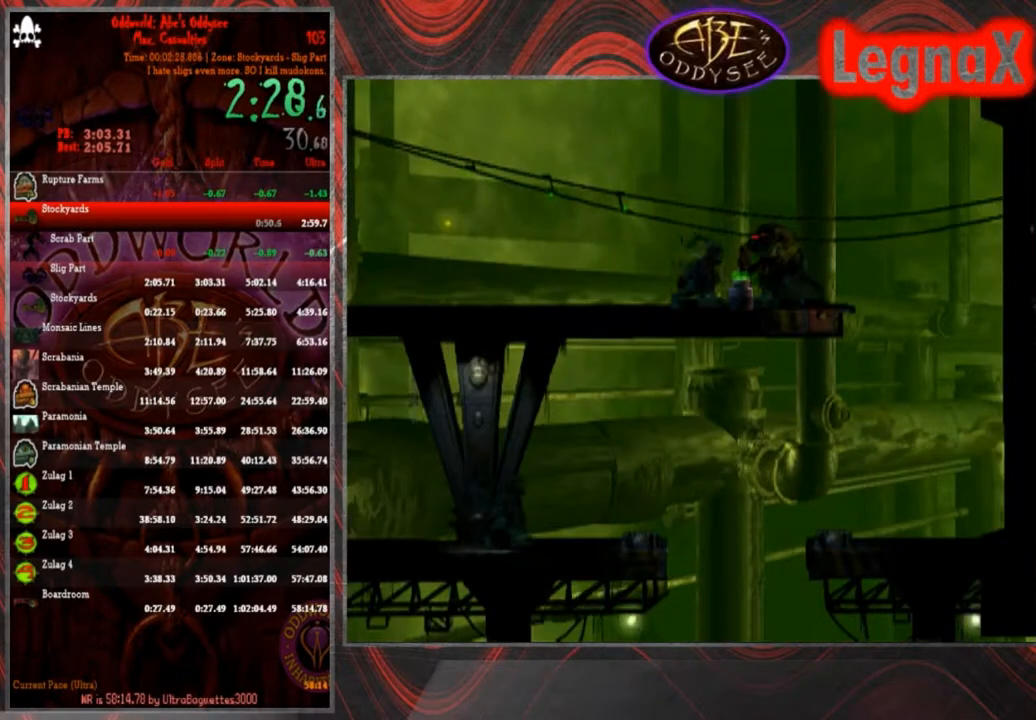
{"buttons": [], "left_stick": "left", "events": [[66, "TRIANGLE", "down"], [200, "TRIANGLE", "up"], [266, "L1", "up"], [367, "left_stick", "left"]]}
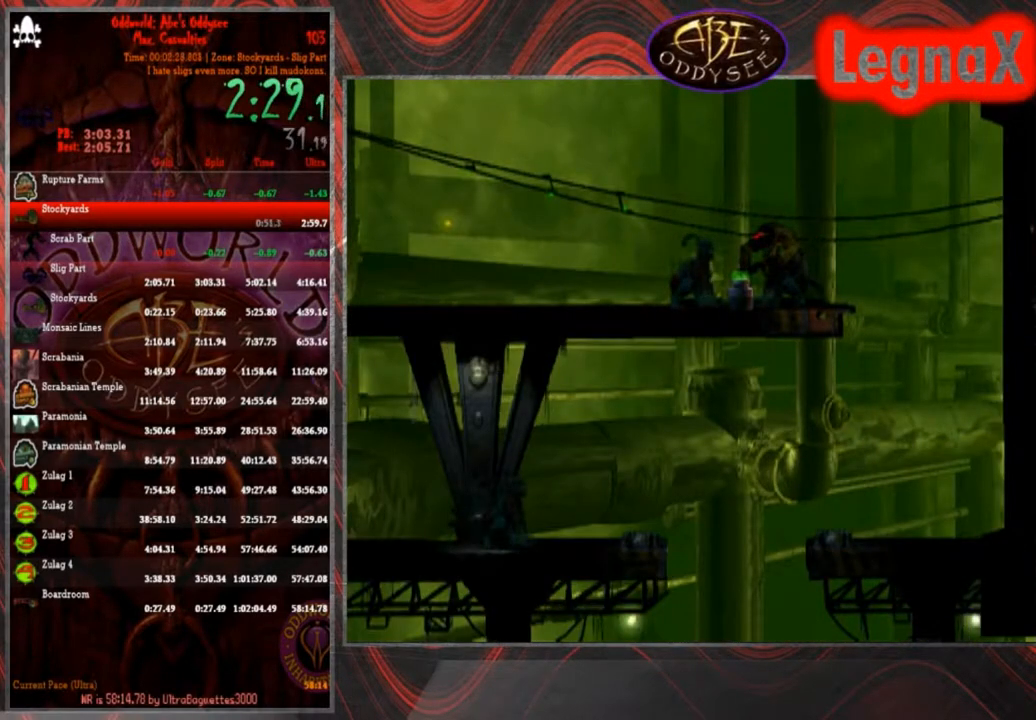
{"buttons": [], "left_stick": "left", "events": []}
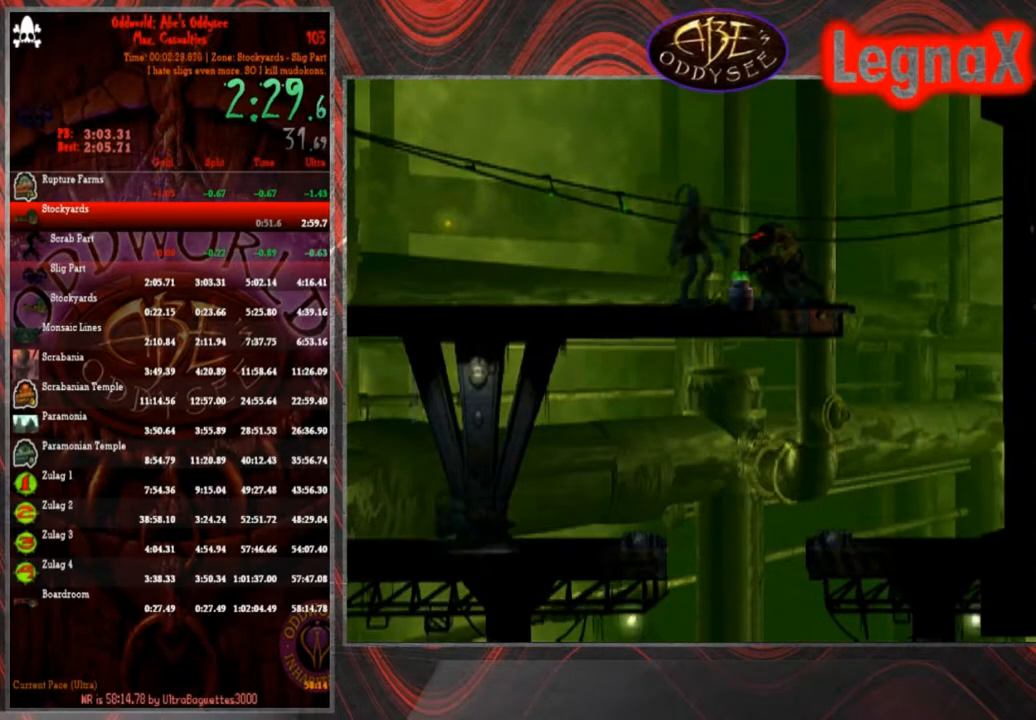
{"buttons": ["SQUARE", "L1"], "left_stick": "center", "events": [[233, "left_stick", "center"], [300, "L1", "down"], [433, "SQUARE", "down"]]}
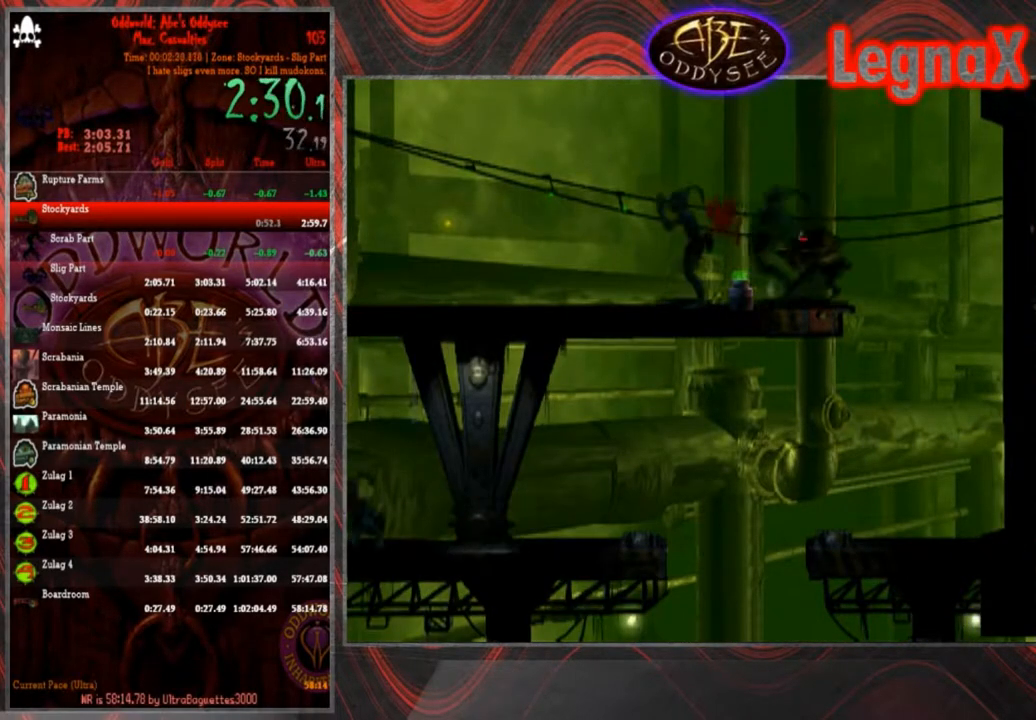
{"buttons": [], "left_stick": "center", "events": [[100, "SQUARE", "up"], [200, "L1", "up"]]}
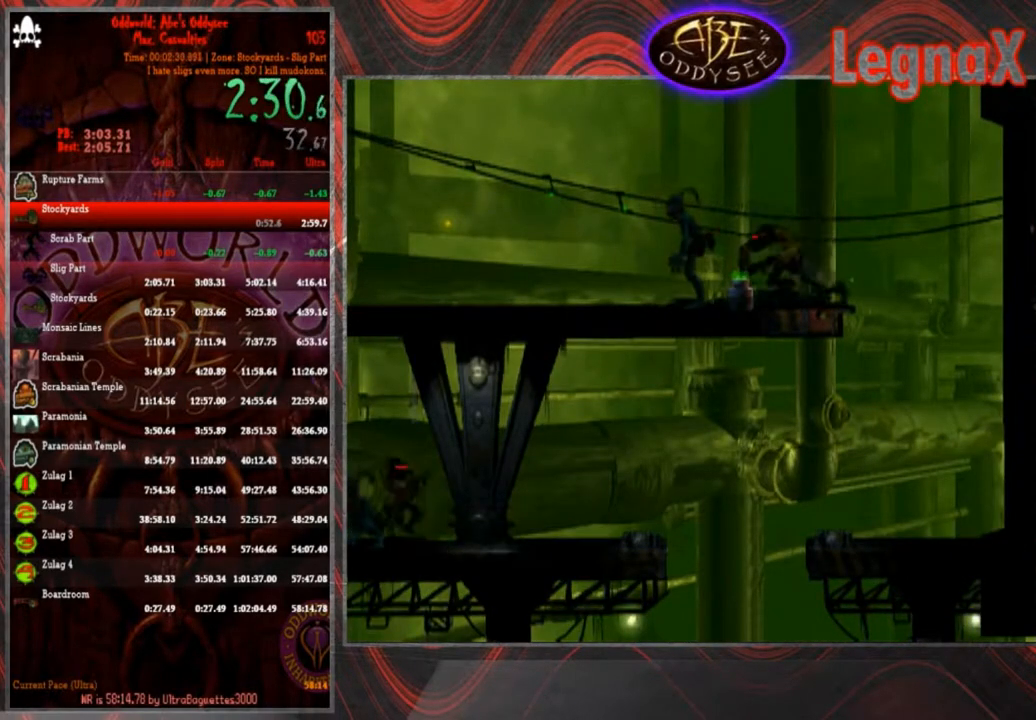
{"buttons": [], "left_stick": "center", "events": []}
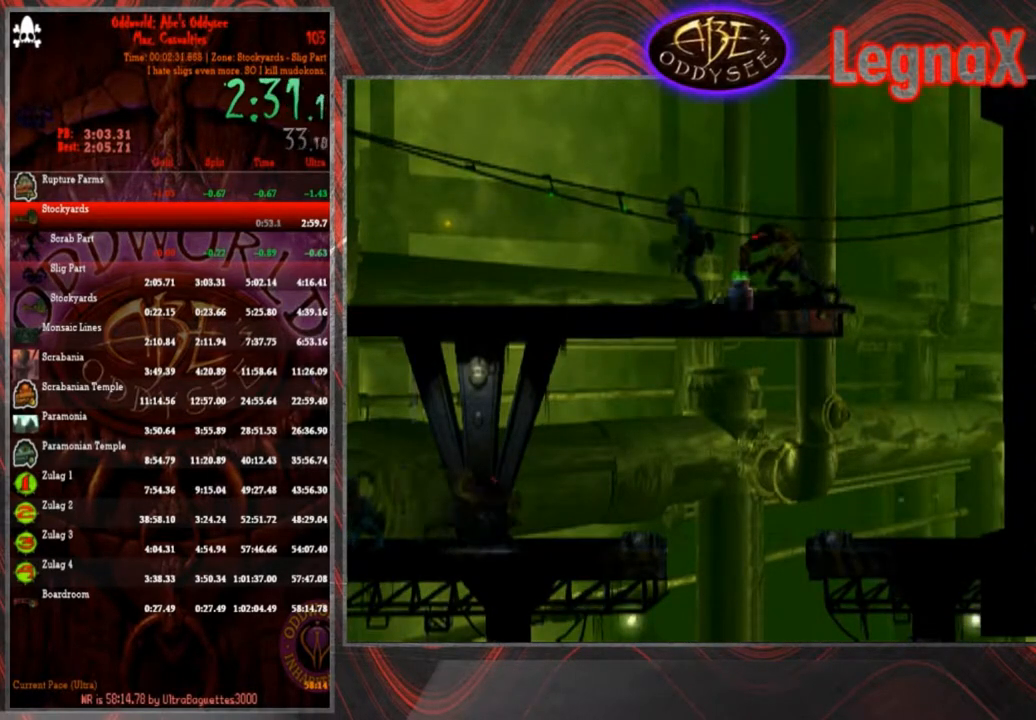
{"buttons": [], "left_stick": "center", "events": []}
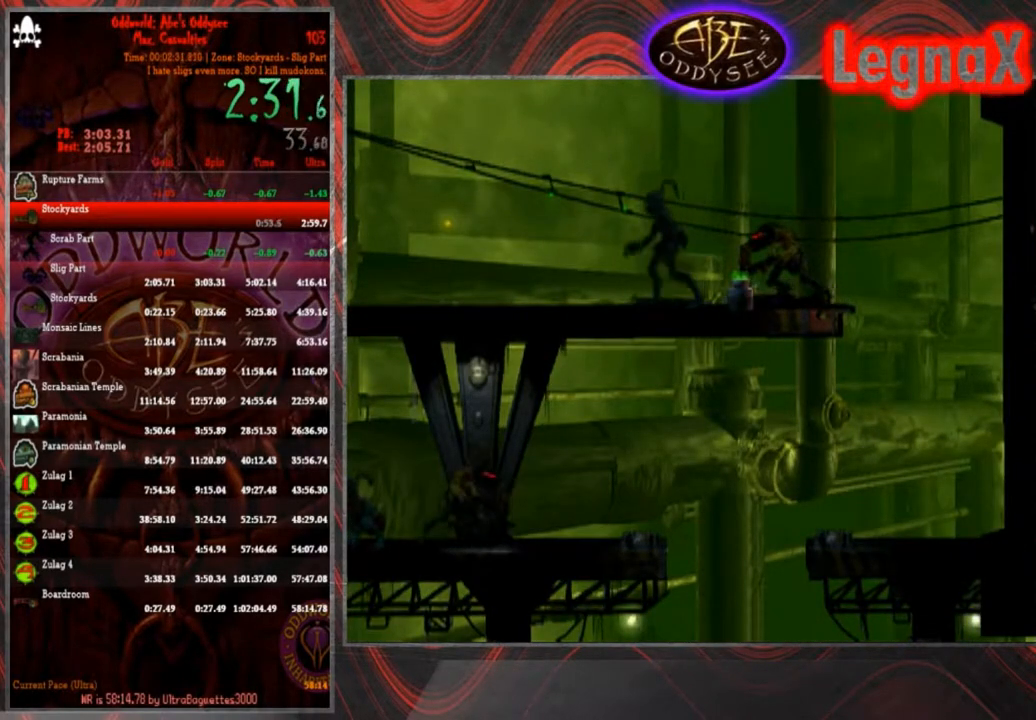
{"buttons": [], "left_stick": "center", "events": []}
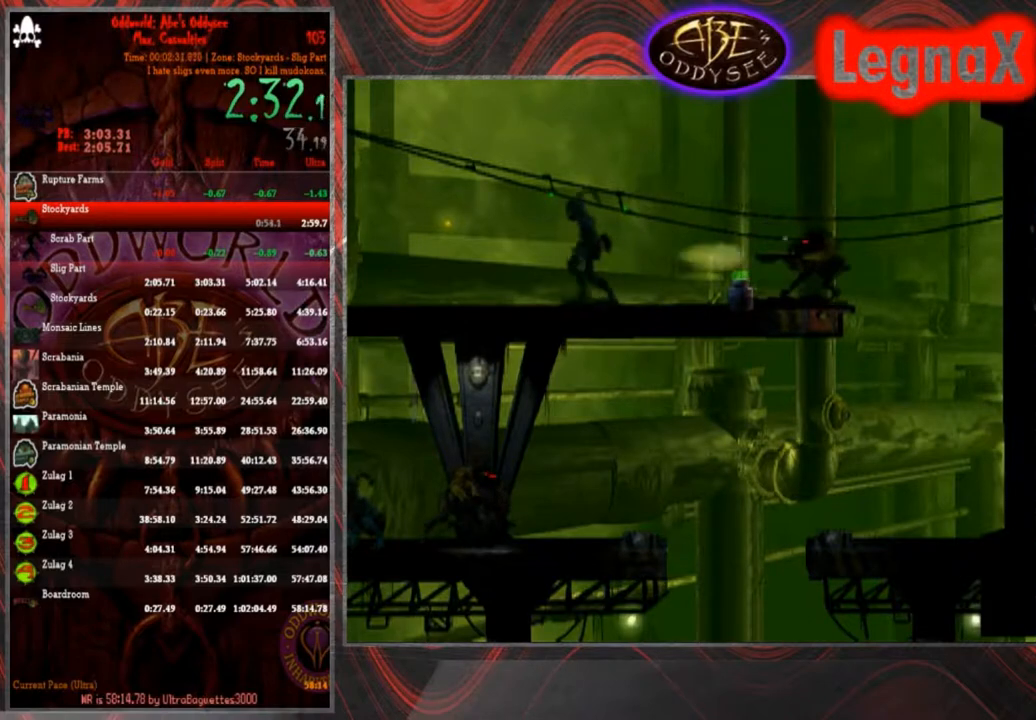
{"buttons": [], "left_stick": "center", "events": []}
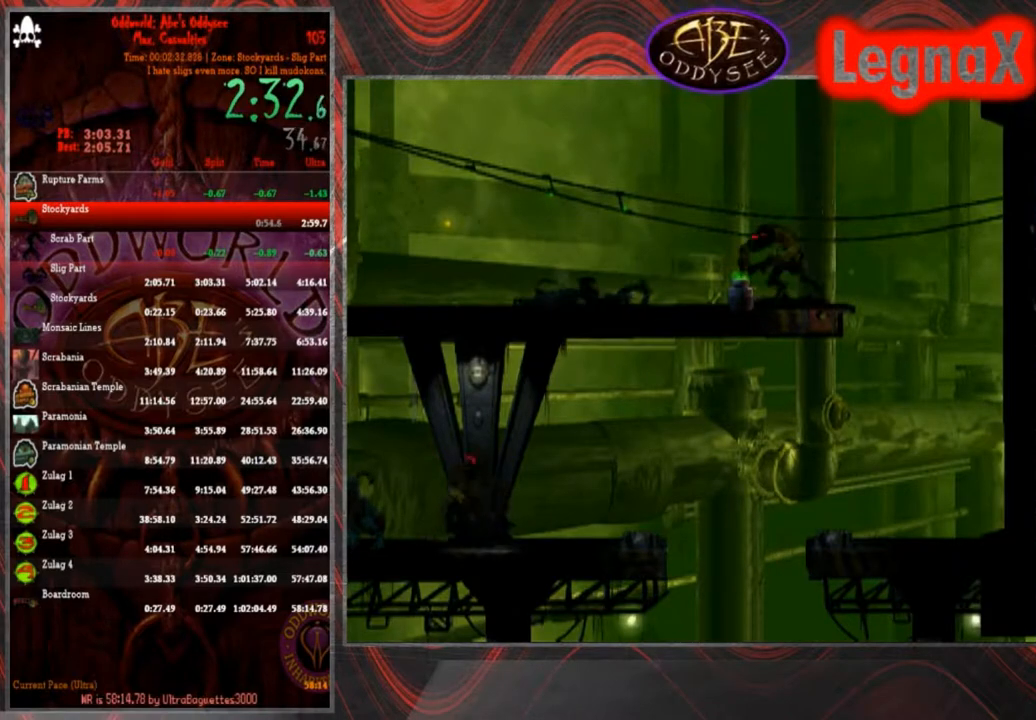
{"buttons": [], "left_stick": "center", "events": [[233, "left_stick", "left"], [367, "left_stick", "center"]]}
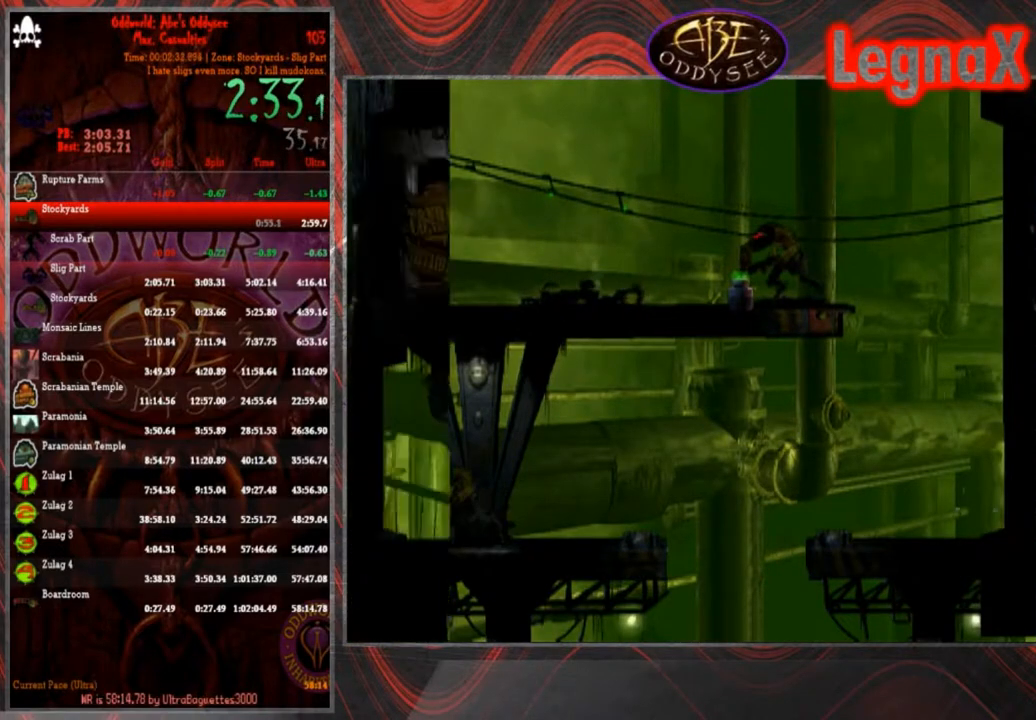
{"buttons": [], "left_stick": "center", "events": []}
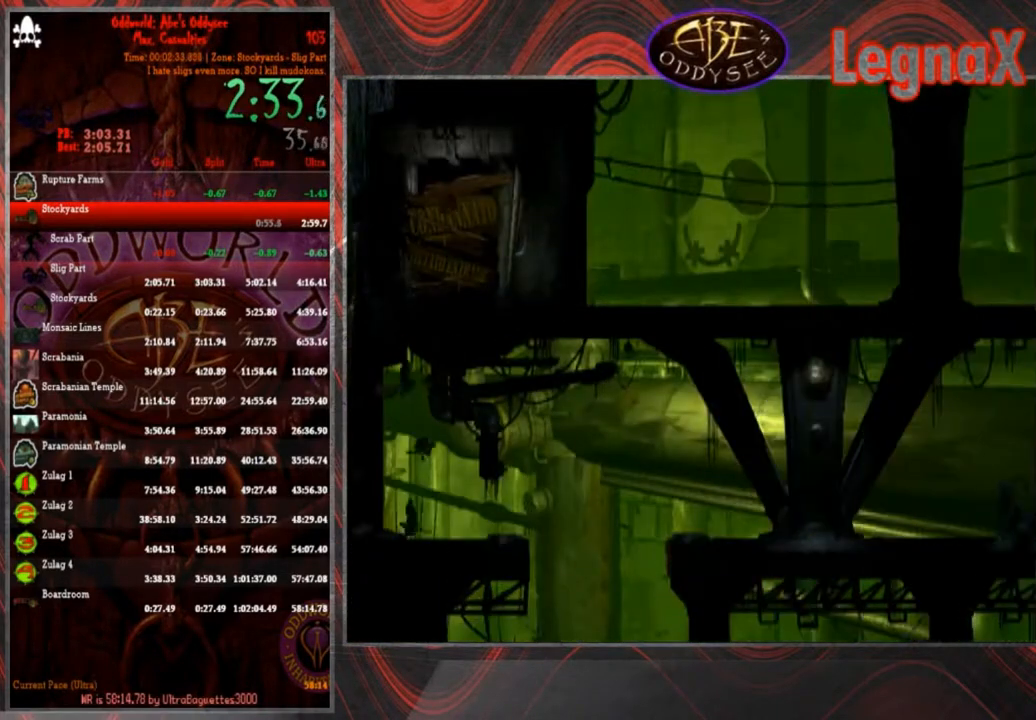
{"buttons": [], "left_stick": "center", "events": [[100, "left_stick", "up"], [166, "left_stick", "center"], [267, "L1", "down"], [300, "R1", "down"], [433, "R1", "up"], [467, "L1", "up"]]}
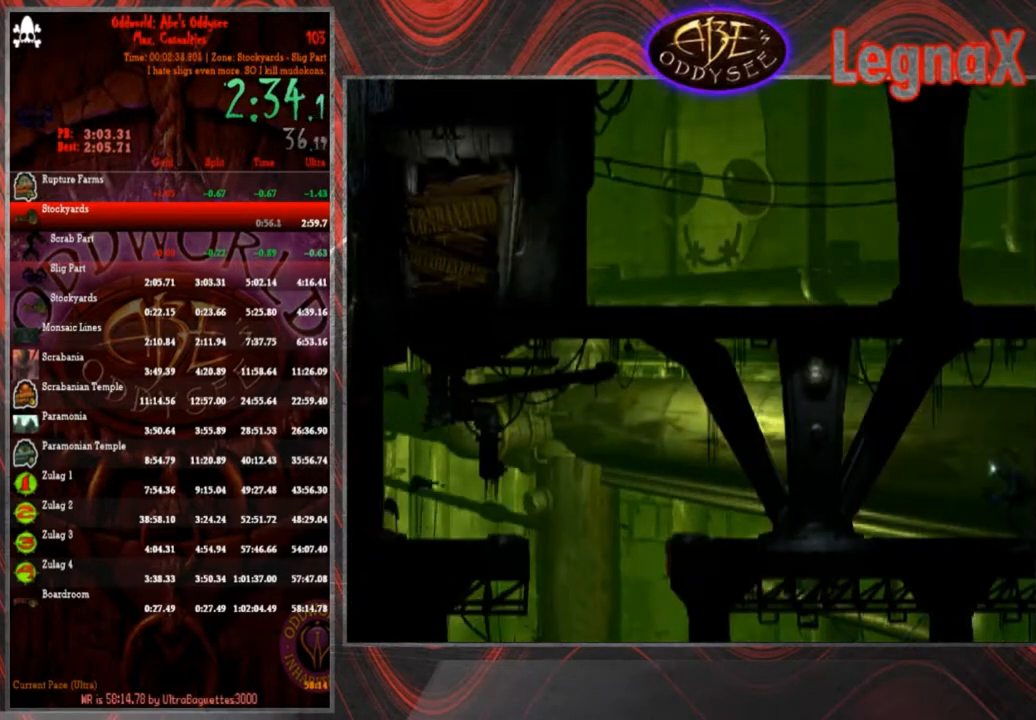
{"buttons": [], "left_stick": "down", "events": [[100, "left_stick", "down"]]}
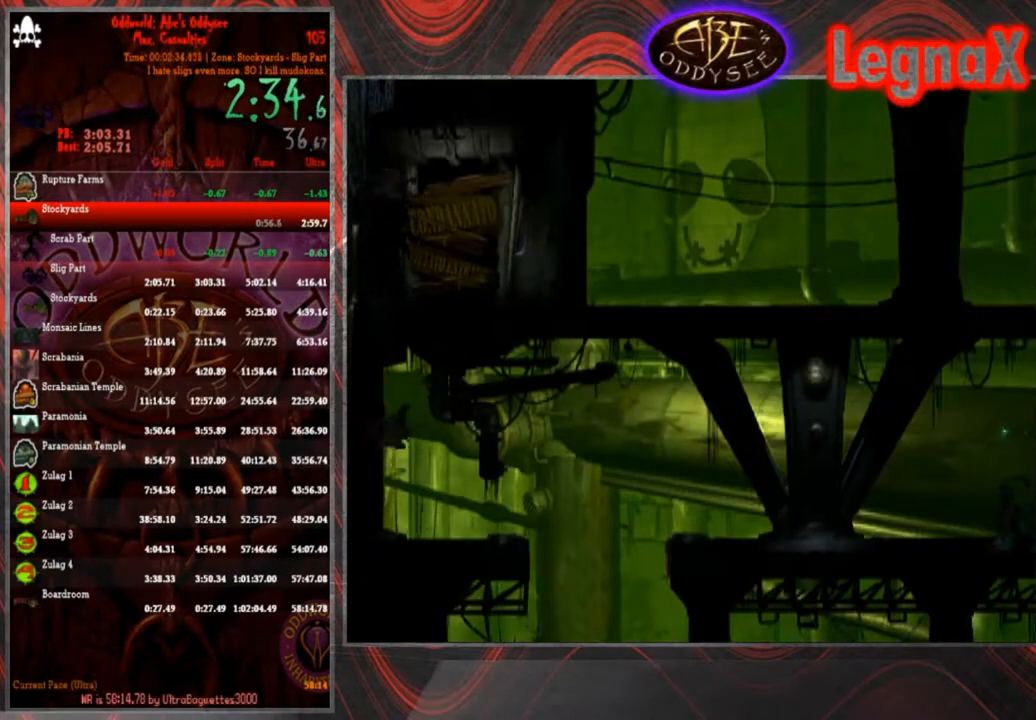
{"buttons": [], "left_stick": "right", "events": [[33, "left_stick", "right"]]}
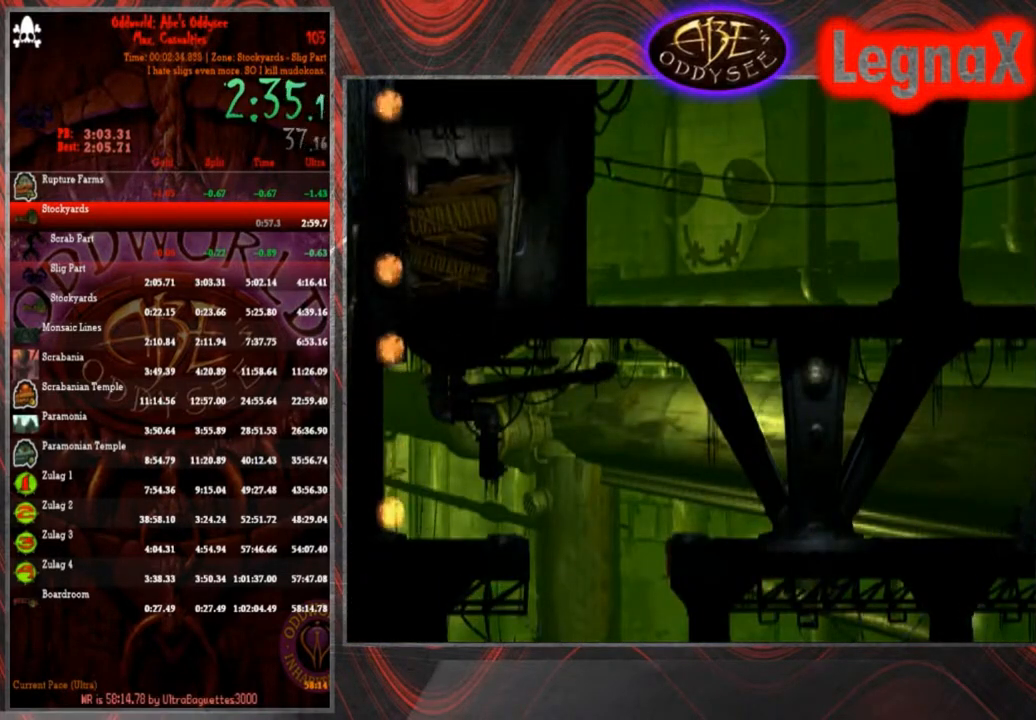
{"buttons": [], "left_stick": "left", "events": [[33, "left_stick", "center"], [134, "left_stick", "left"]]}
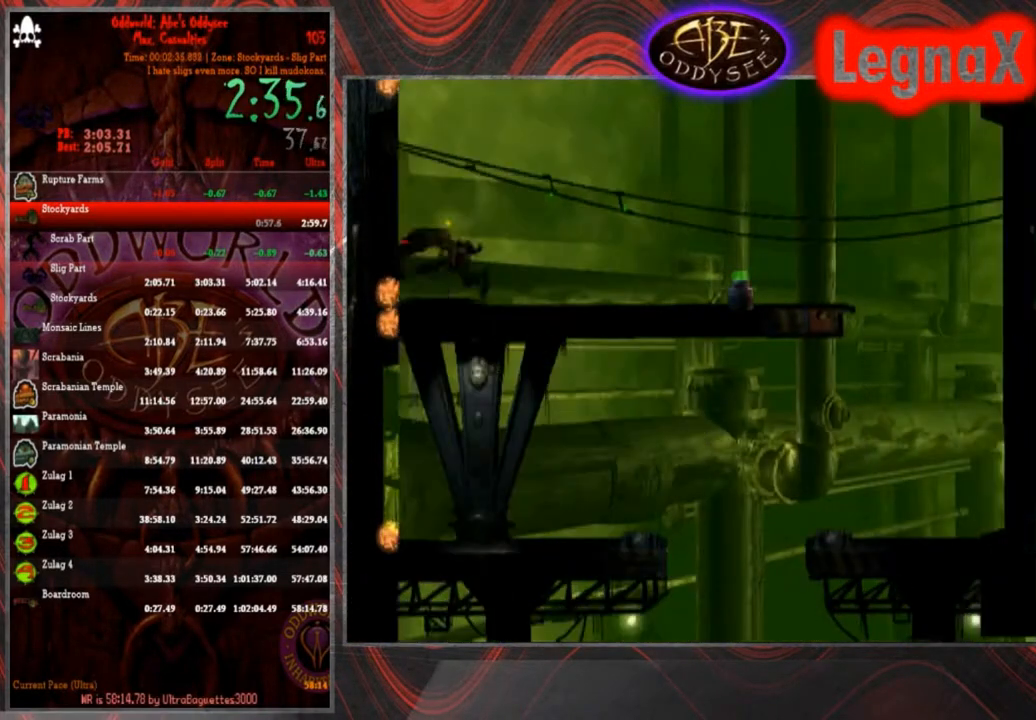
{"buttons": ["R1"], "left_stick": "left", "events": [[166, "R1", "down"]]}
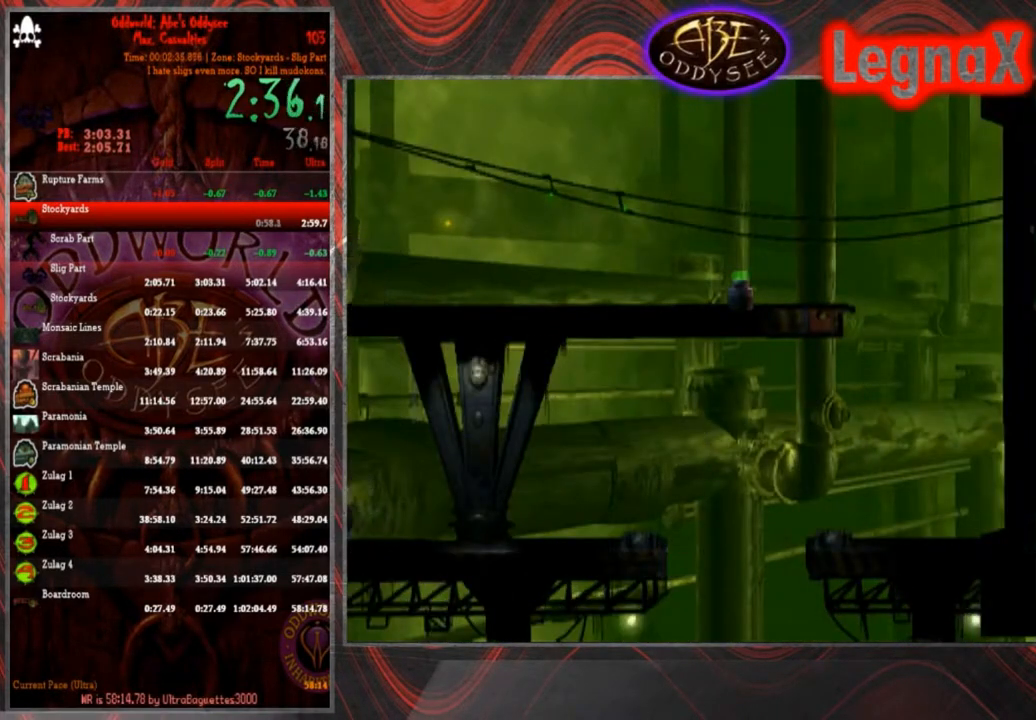
{"buttons": ["R1"], "left_stick": "left", "events": []}
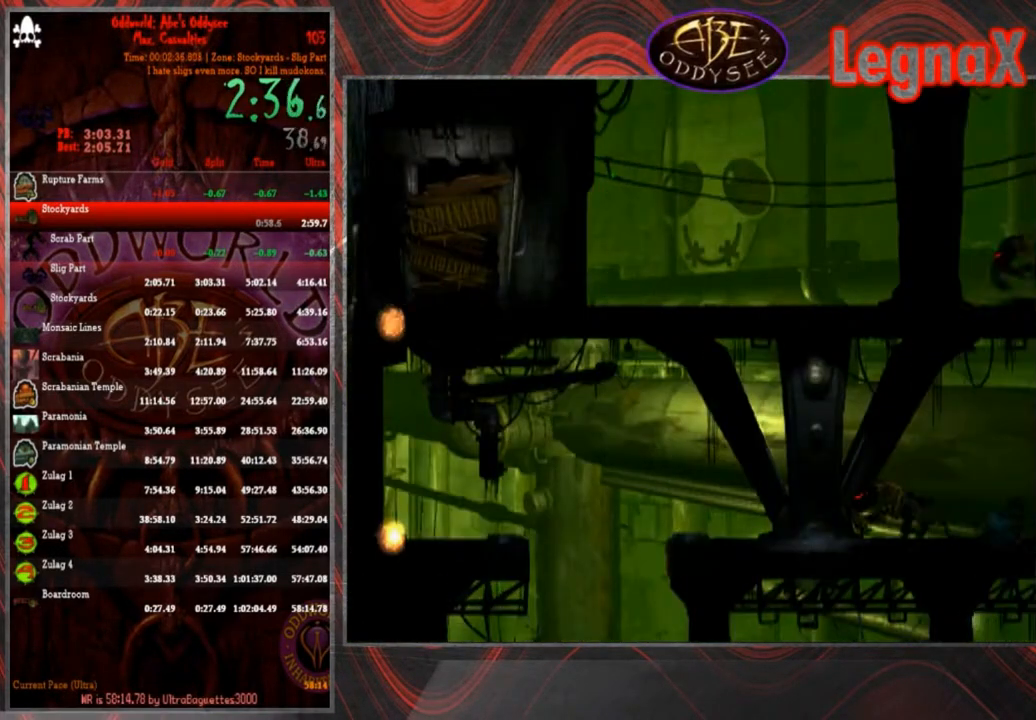
{"buttons": ["R1"], "left_stick": "left", "events": []}
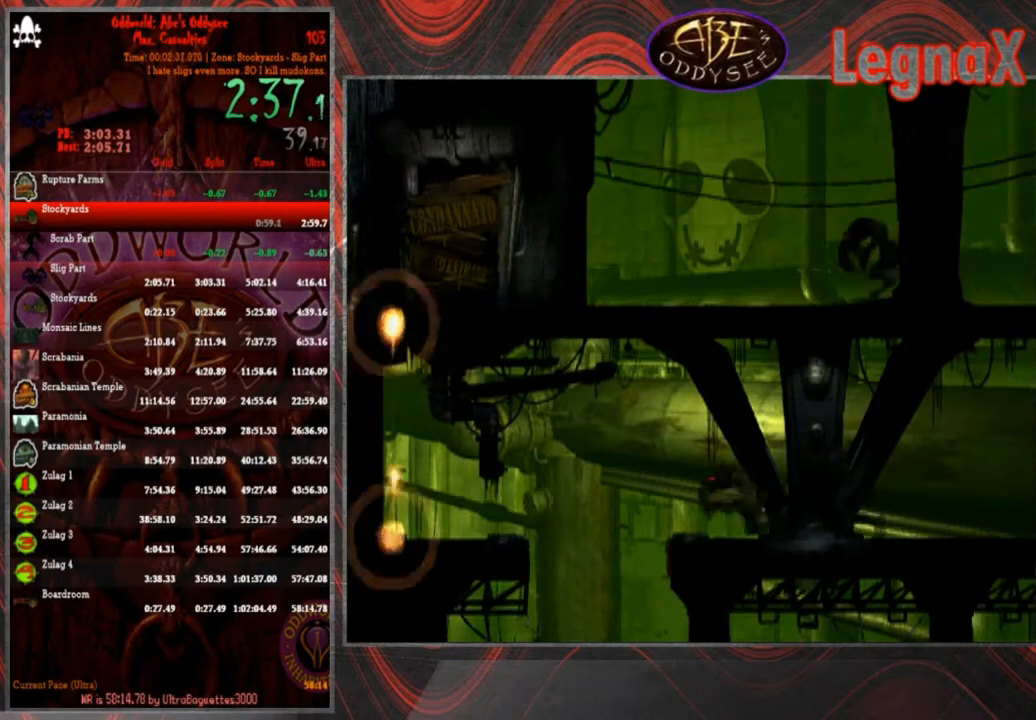
{"buttons": ["TRIANGLE", "R1"], "left_stick": "left", "events": [[367, "TRIANGLE", "down"]]}
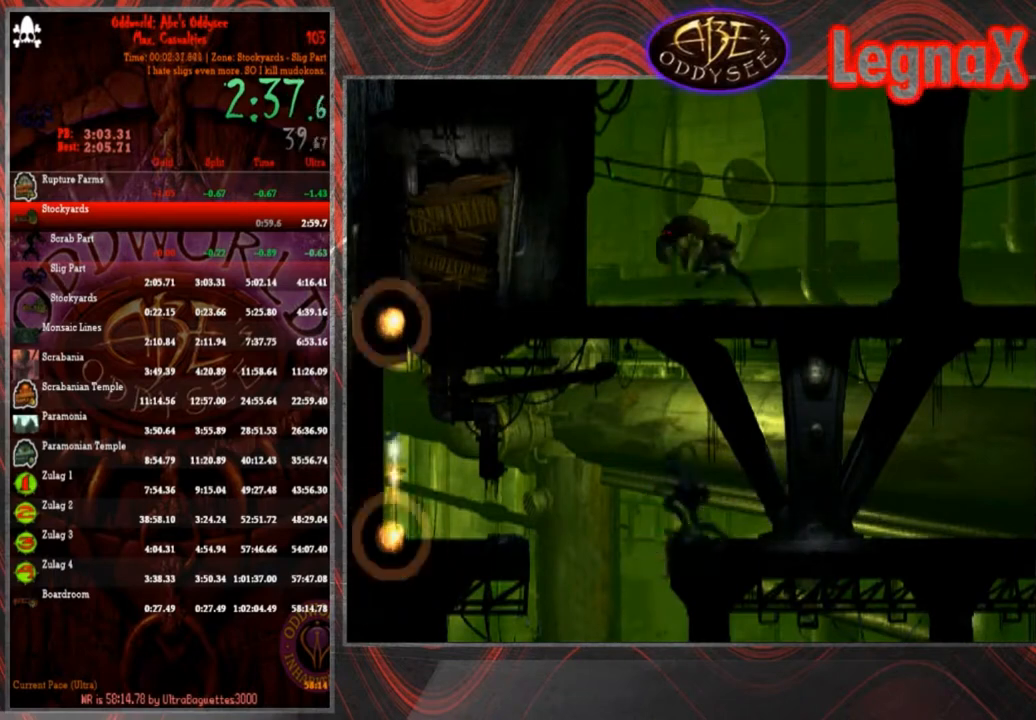
{"buttons": ["TRIANGLE", "R1"], "left_stick": "left", "events": []}
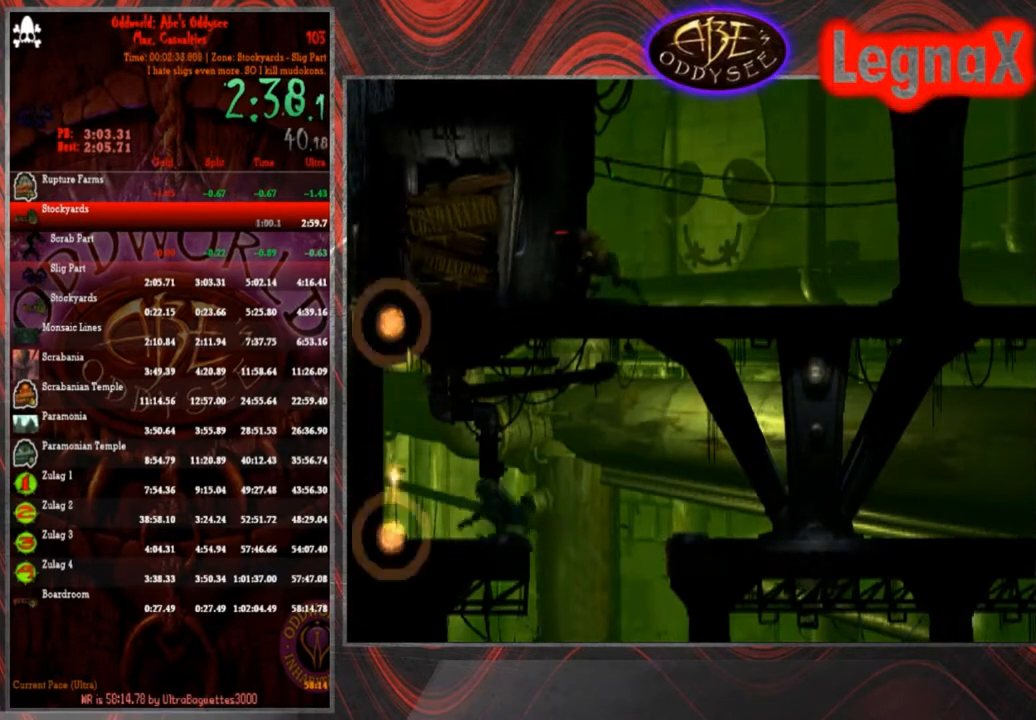
{"buttons": [], "left_stick": "center", "events": [[434, "R1", "up"], [467, "TRIANGLE", "up"], [467, "left_stick", "center"]]}
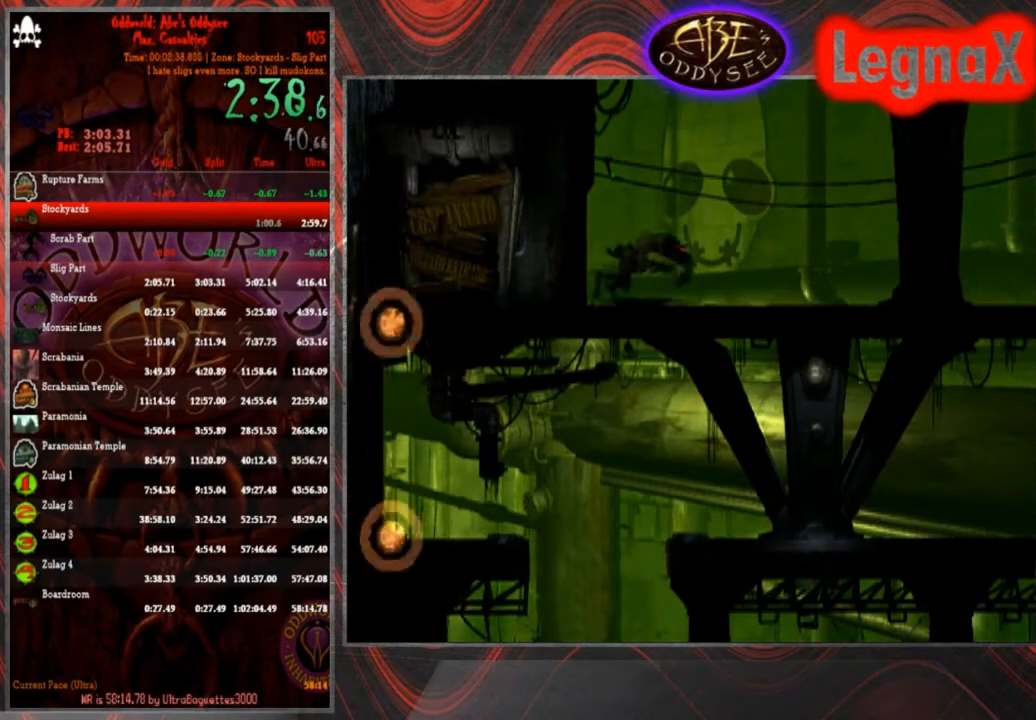
{"buttons": ["CROSS"], "left_stick": "center", "events": [[66, "CROSS", "down"]]}
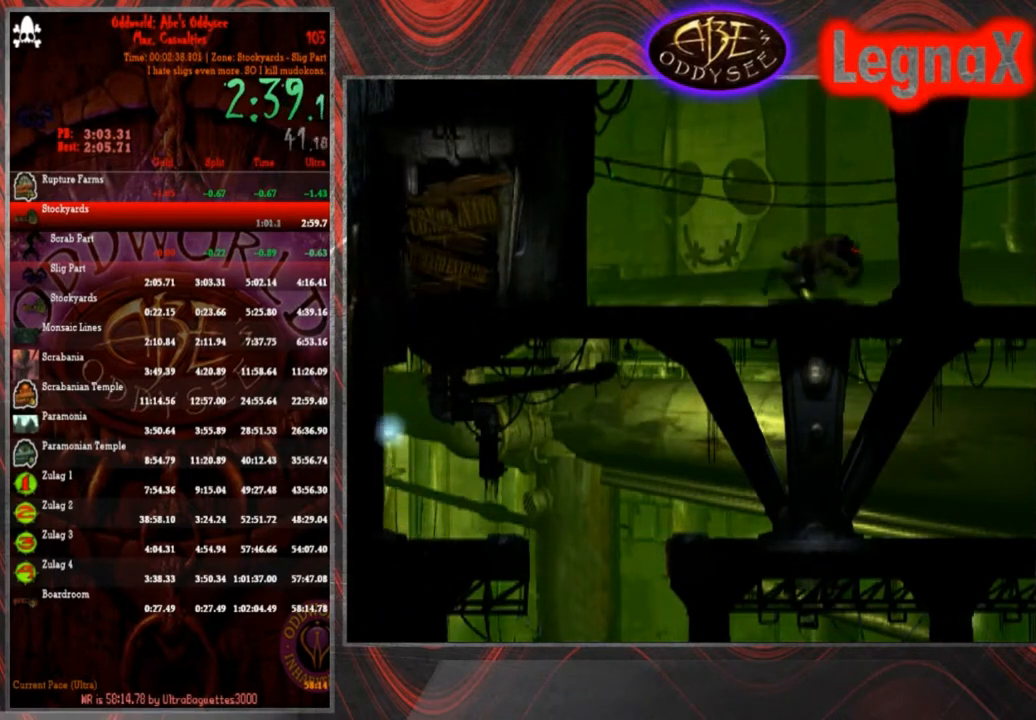
{"buttons": ["CROSS"], "left_stick": "center", "events": []}